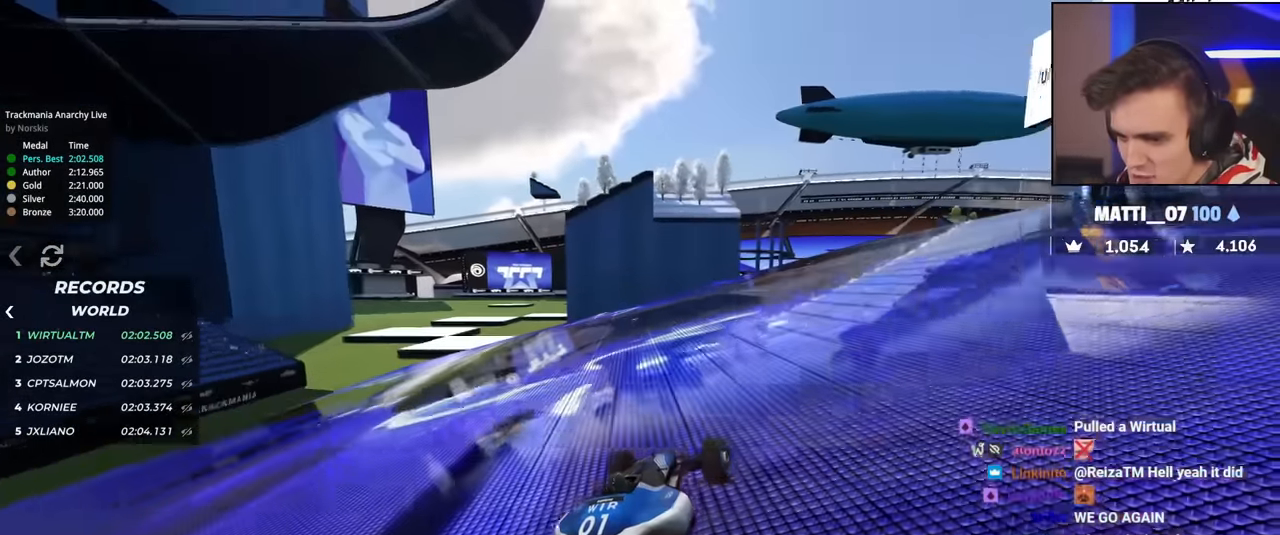
Gameplay with keyboard; each line is a JSON object with the keys held at the frame after it. "events" lists presses ("down") and releases ("up") of "brake", "down", "left", "right" and "up" between this image and that frame as [ms after this image, input, new state], when the widget could be followed in between. No other keys are recorded. Mouse input is not recorded. Key names are as the overlay labels them; some are game actions (e.g. jump) rather than physical keys.
{"keys": ["right", "up"], "events": []}
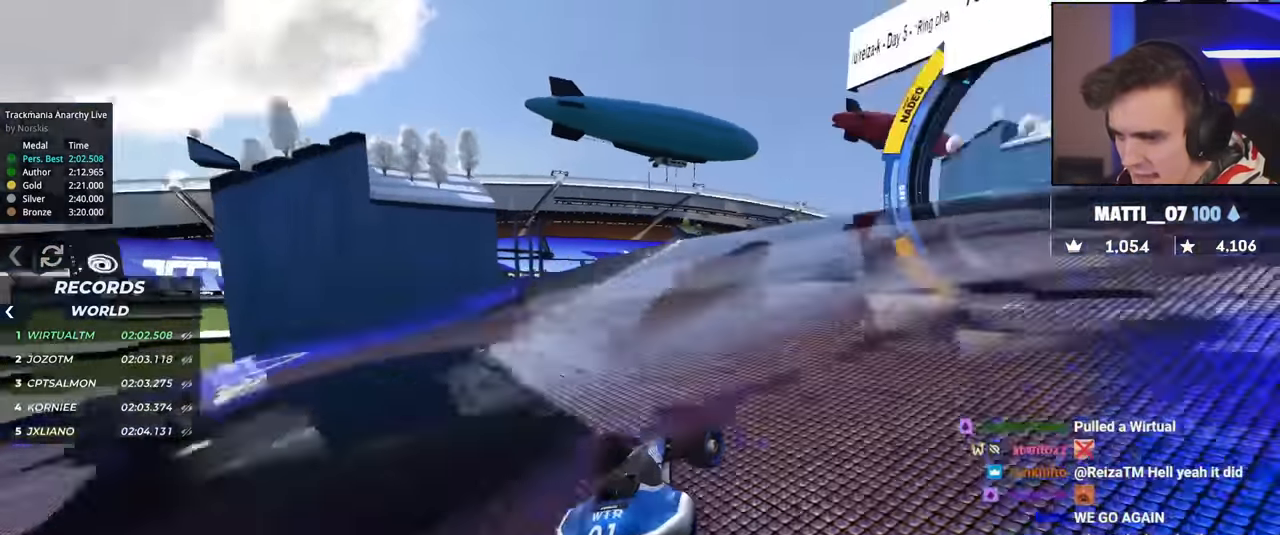
{"keys": ["right", "up"], "events": []}
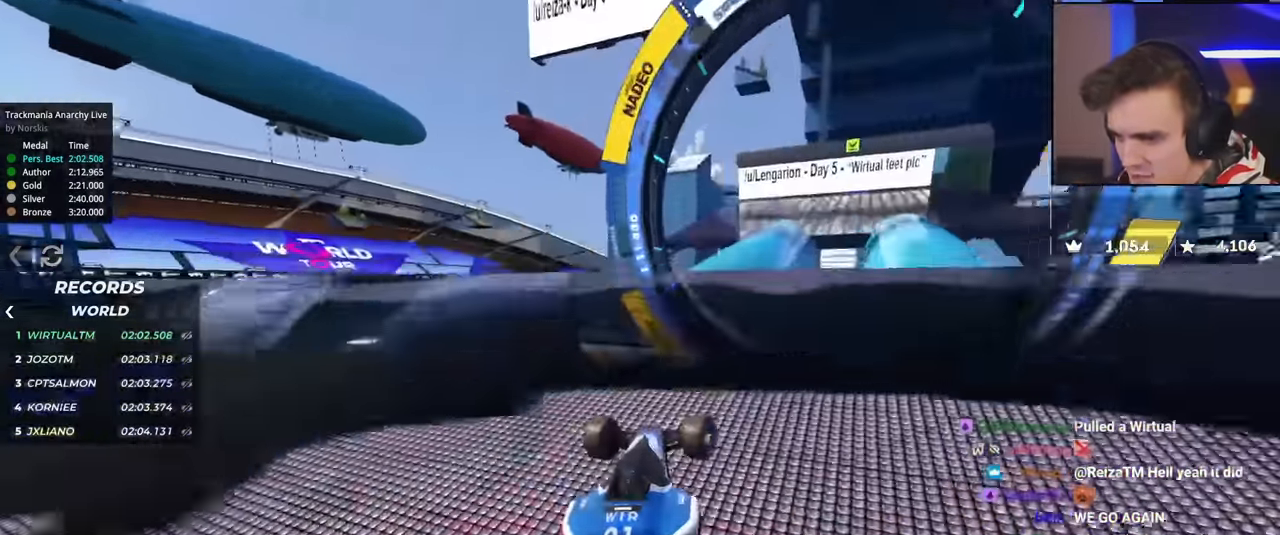
{"keys": ["left", "up"], "events": [[134, "right", "up"], [234, "left", "down"], [334, "left", "up"], [384, "left", "down"]]}
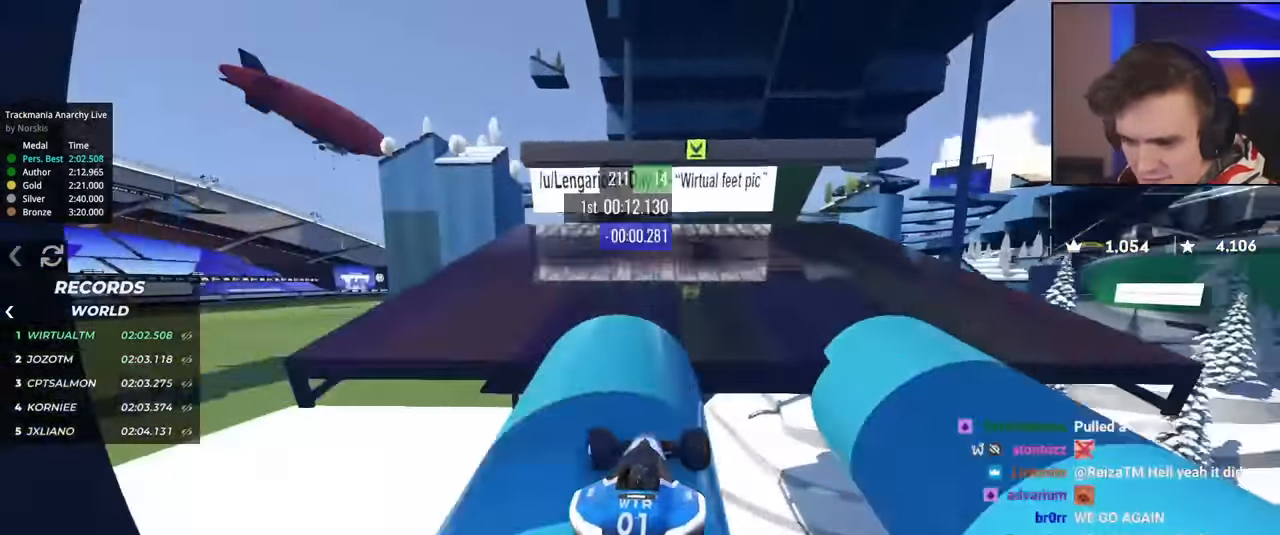
{"keys": ["right", "up"], "events": [[83, "left", "up"], [283, "right", "down"], [367, "right", "up"], [467, "right", "down"]]}
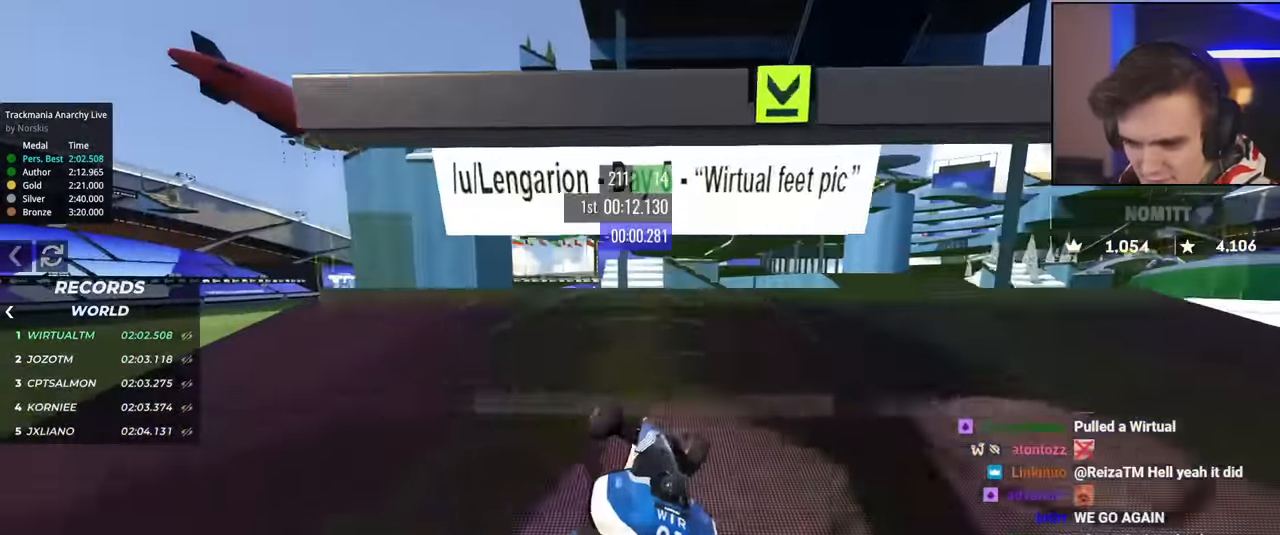
{"keys": ["right", "up"], "events": [[50, "right", "up"], [100, "left", "down"], [301, "left", "up"], [334, "right", "down"]]}
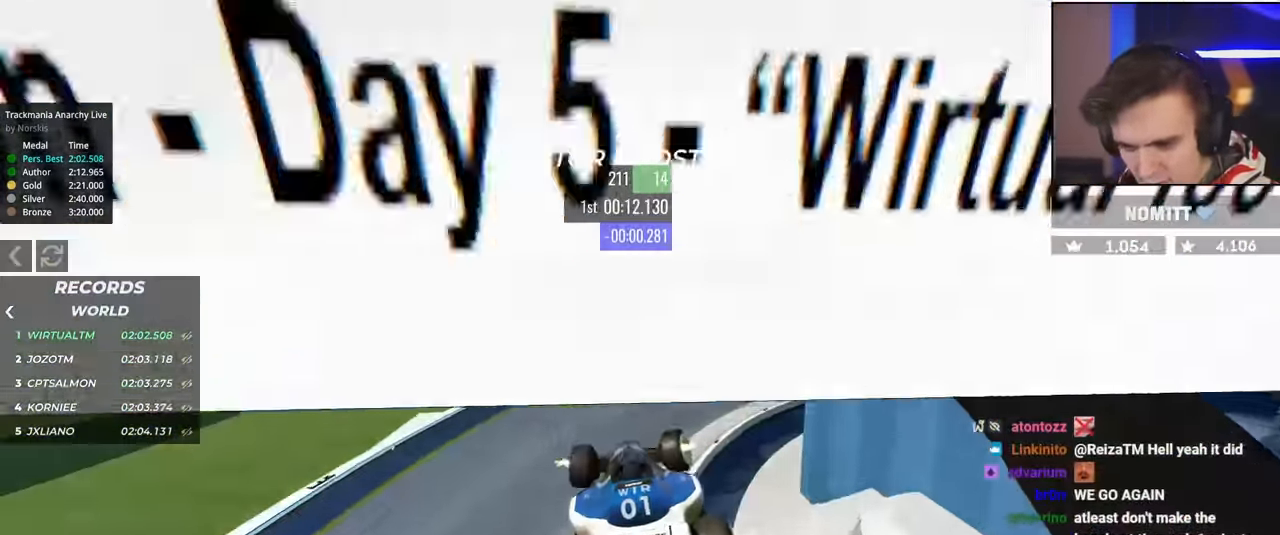
{"keys": ["left", "up"], "events": [[400, "right", "up"], [450, "left", "down"]]}
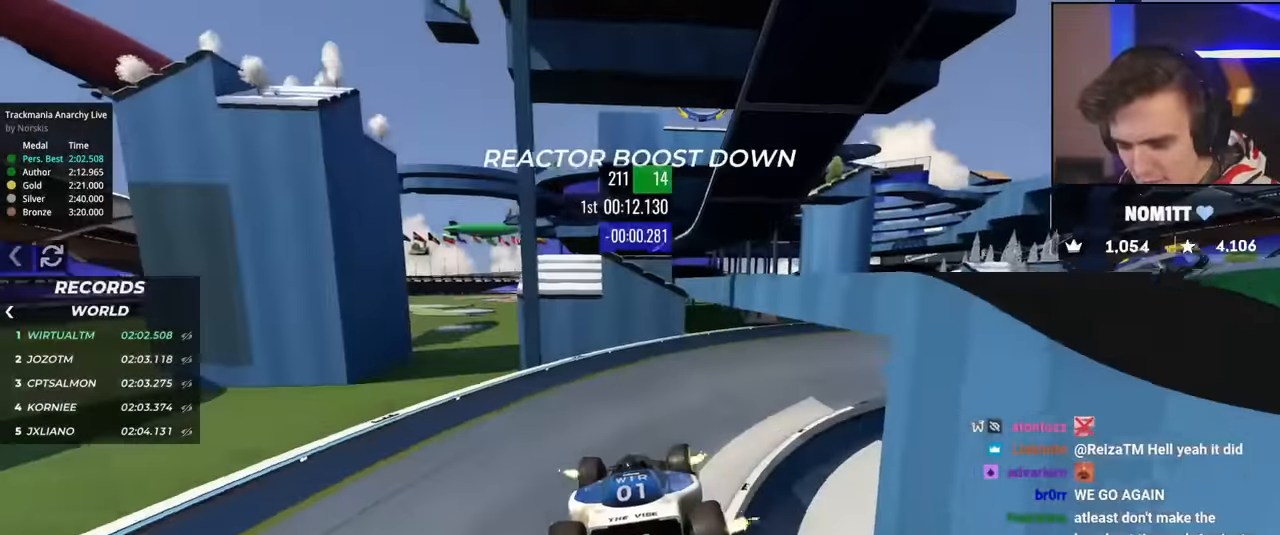
{"keys": ["up"], "events": [[16, "left", "up"], [50, "right", "down"], [383, "right", "up"]]}
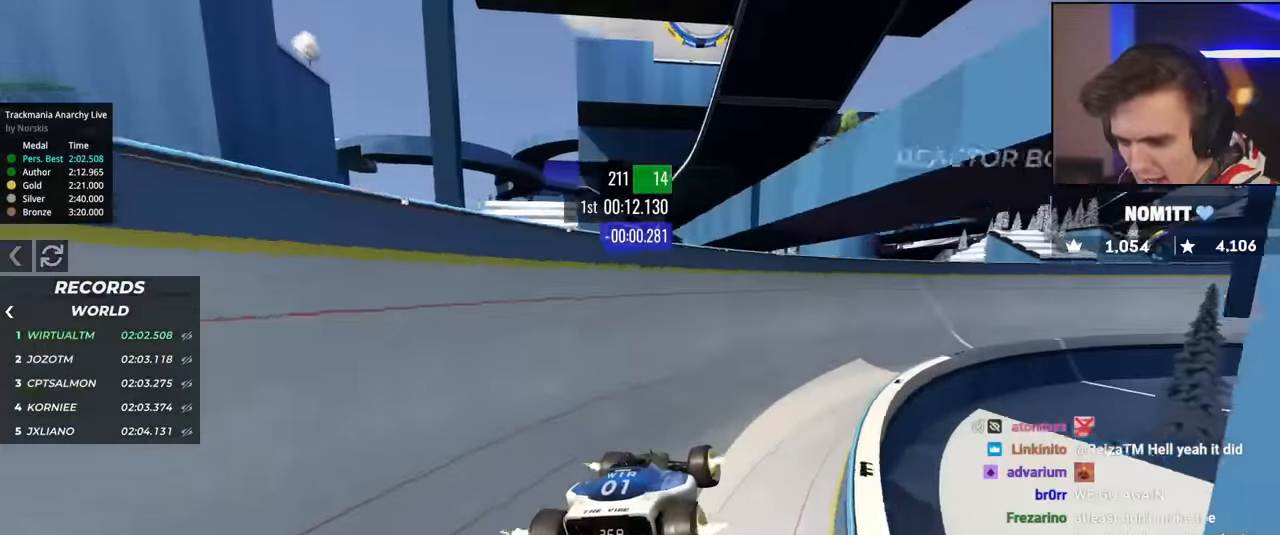
{"keys": ["up"], "events": [[401, "right", "down"], [451, "right", "up"]]}
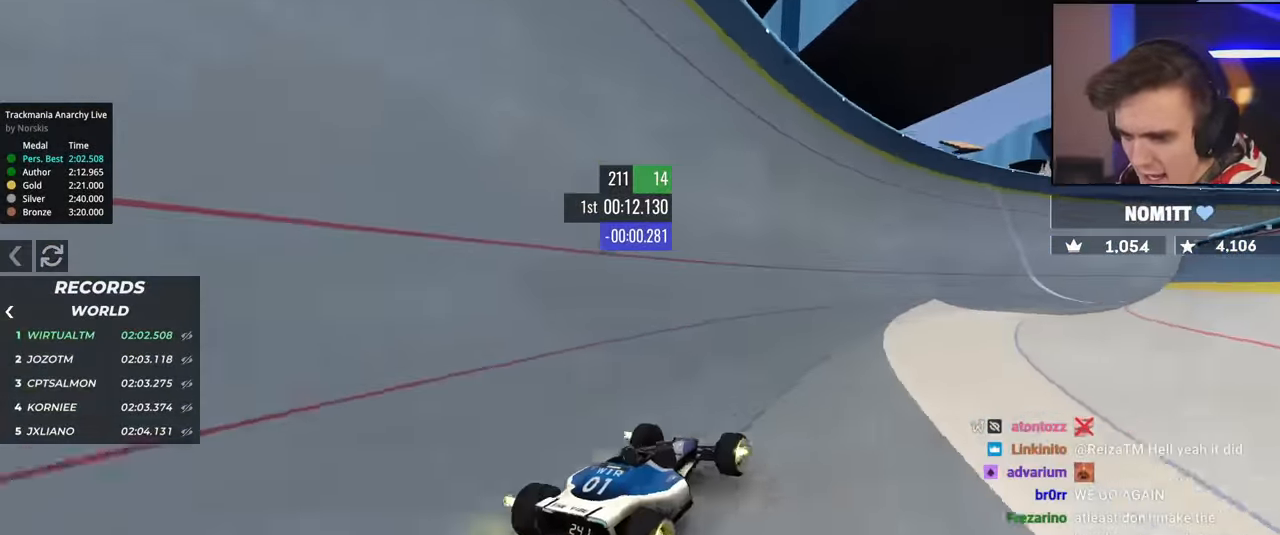
{"keys": ["right", "up"], "events": [[83, "right", "down"], [283, "right", "up"], [317, "right", "down"]]}
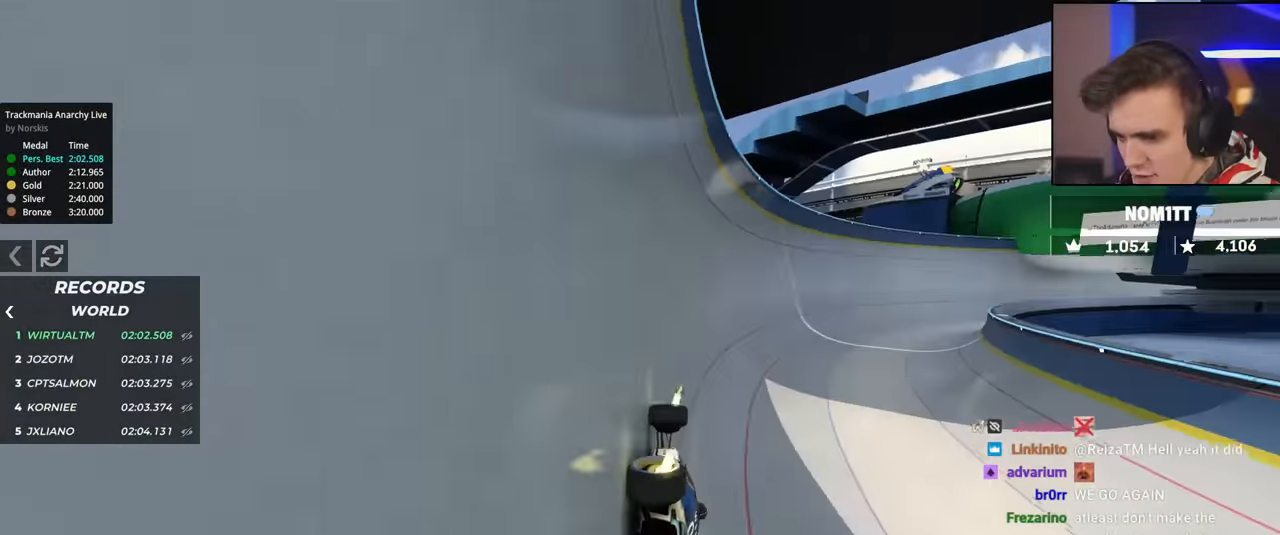
{"keys": ["up"], "events": [[200, "right", "up"], [351, "left", "down"], [434, "left", "up"]]}
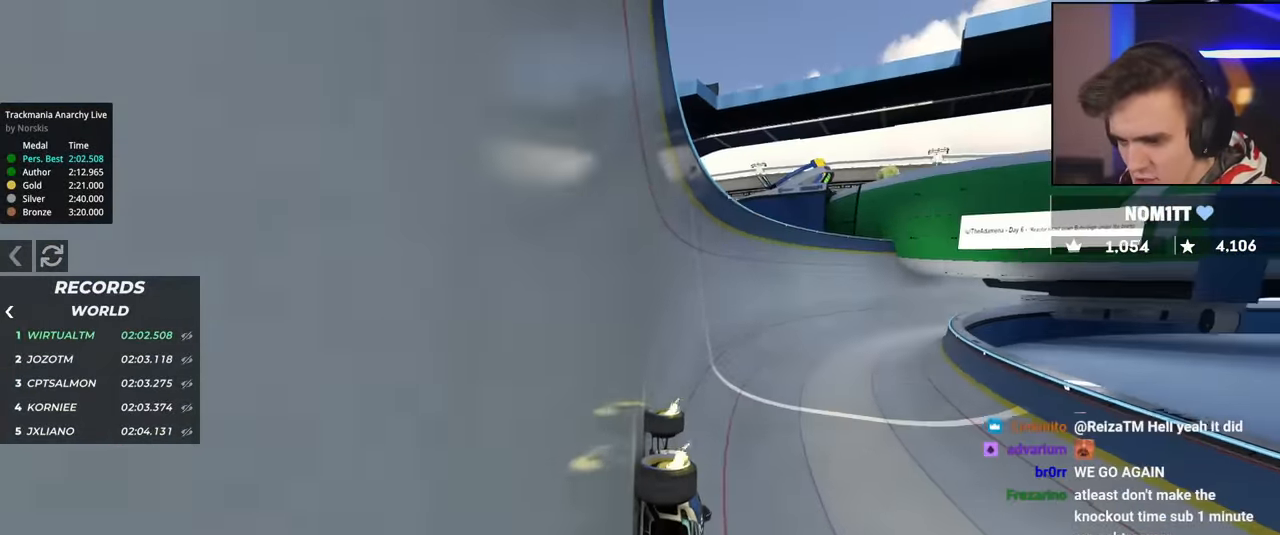
{"keys": ["right", "up"], "events": [[167, "left", "down"], [267, "left", "up"], [400, "right", "down"]]}
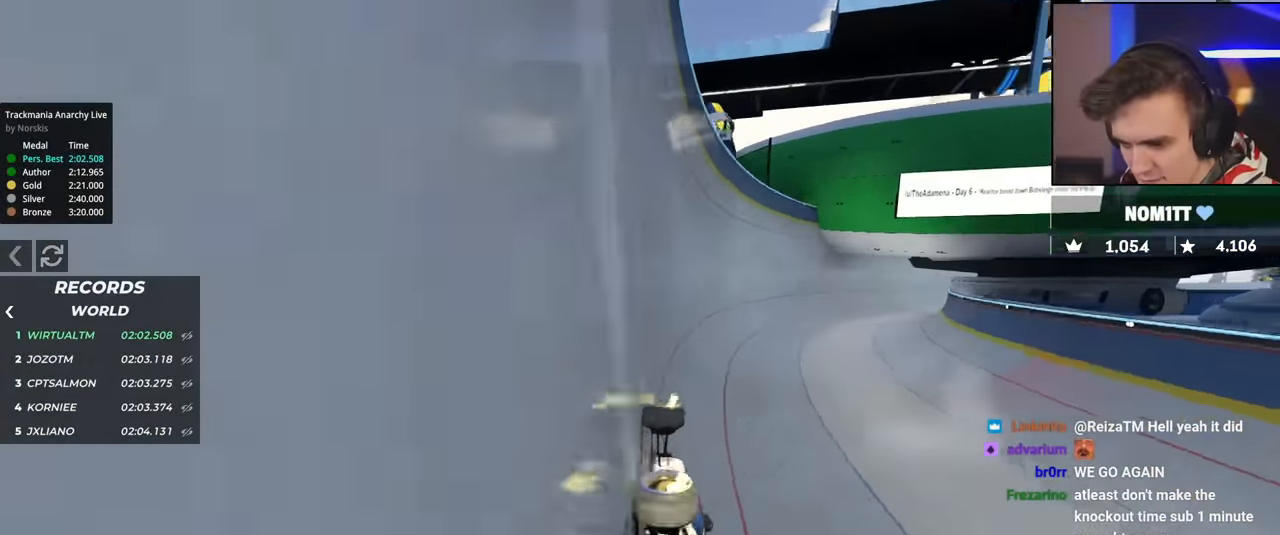
{"keys": ["up"], "events": [[467, "right", "up"]]}
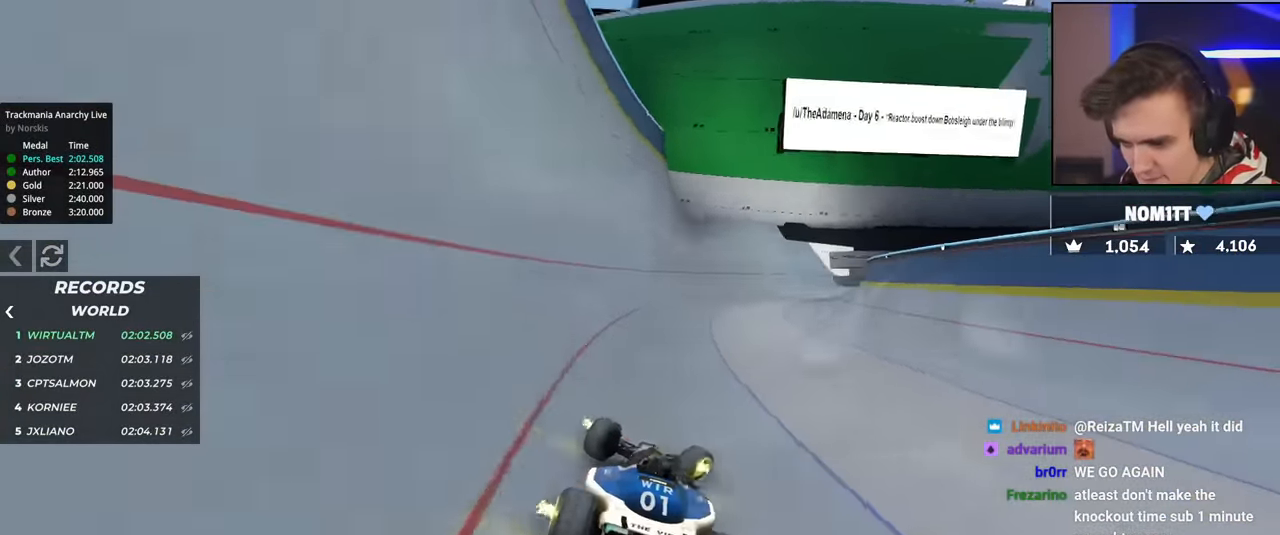
{"keys": ["right", "up"], "events": [[383, "right", "down"]]}
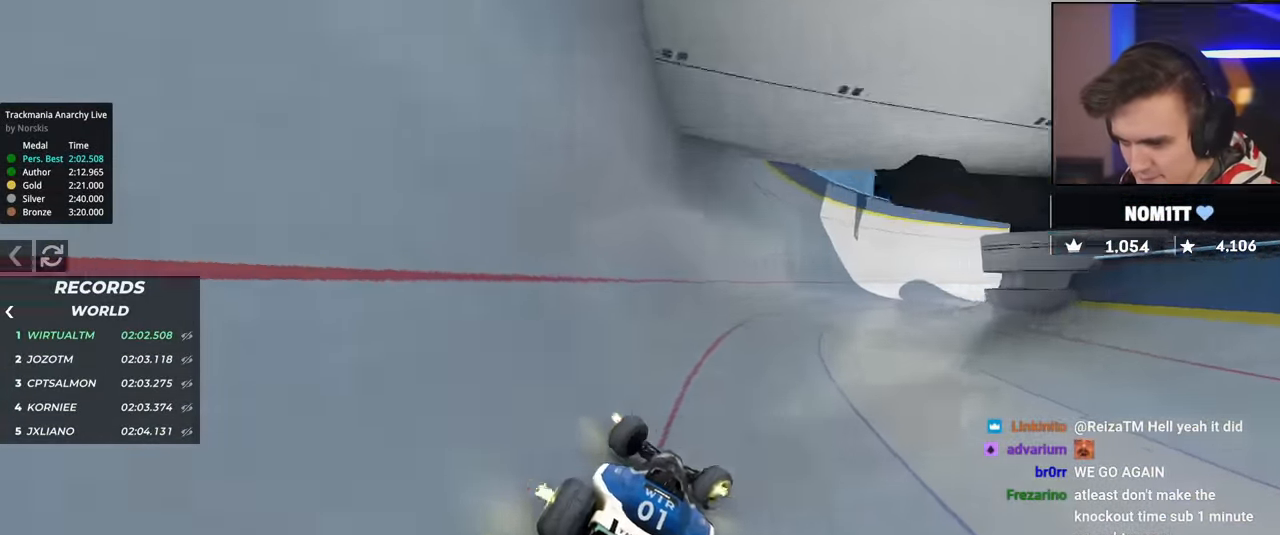
{"keys": ["up"], "events": [[67, "right", "up"], [167, "left", "down"], [451, "left", "up"]]}
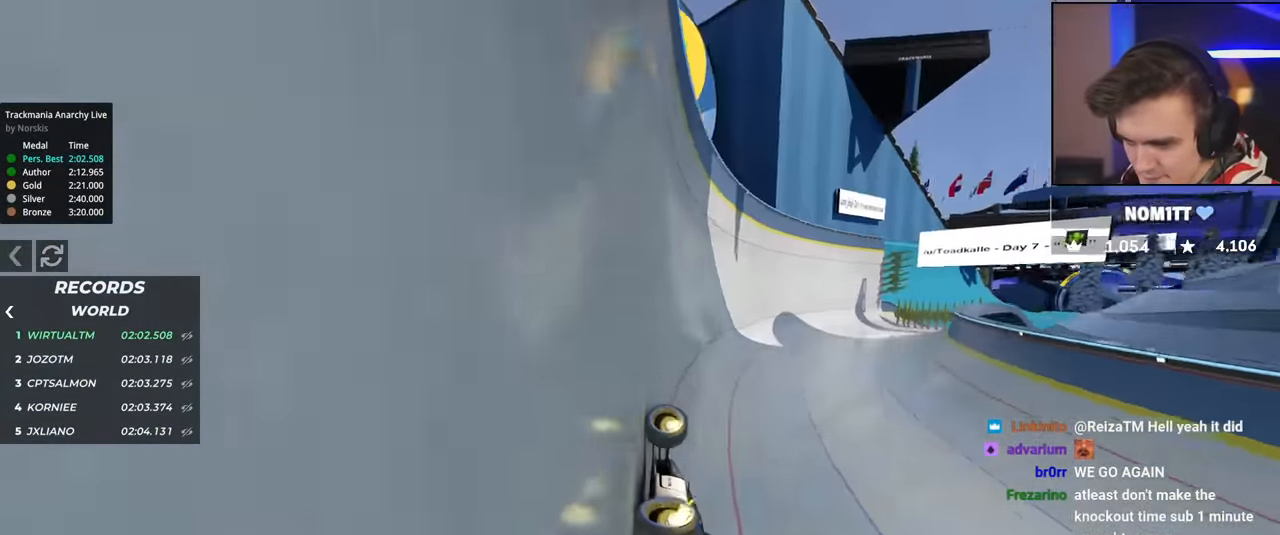
{"keys": ["up"], "events": [[50, "left", "down"], [83, "left", "up"], [183, "right", "down"], [317, "right", "up"]]}
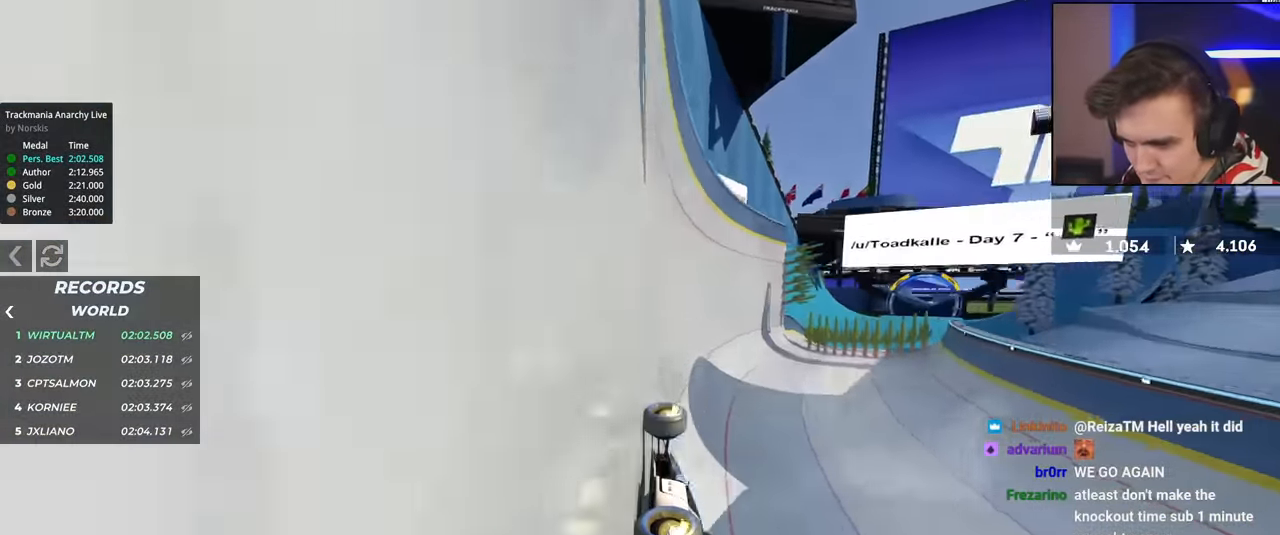
{"keys": ["right", "up"], "events": [[301, "right", "down"]]}
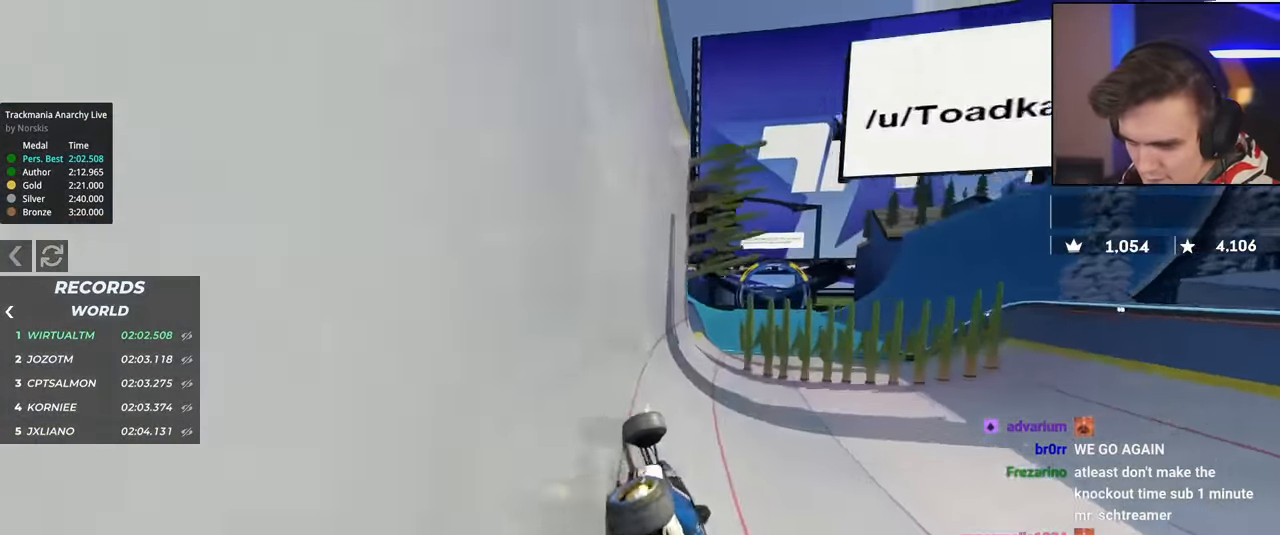
{"keys": ["up"], "events": [[300, "right", "up"], [400, "left", "down"], [484, "left", "up"]]}
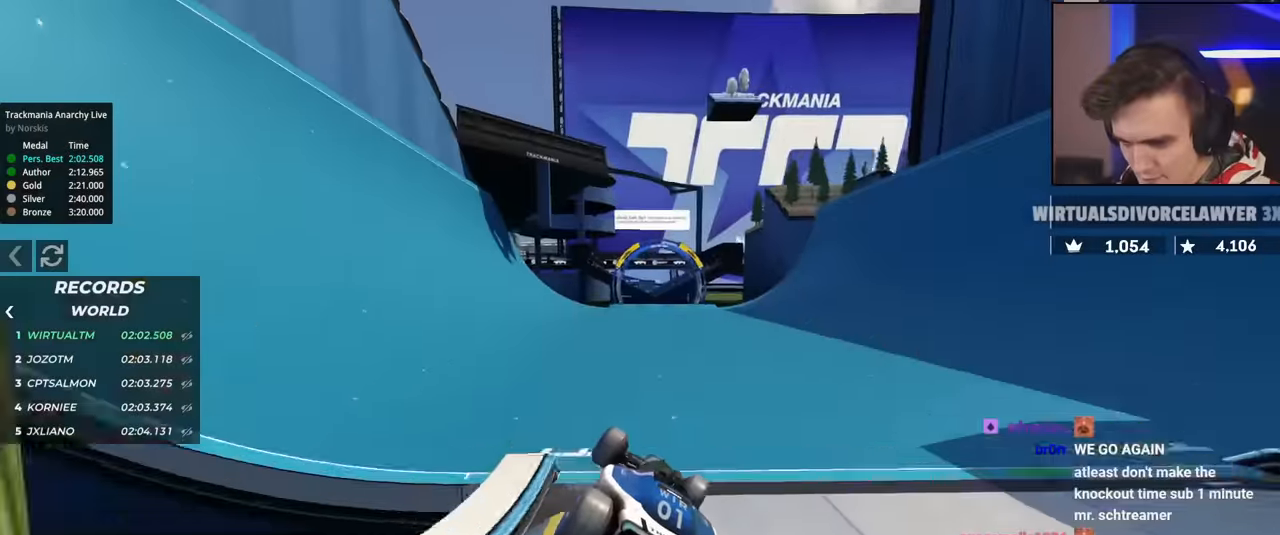
{"keys": ["up"], "events": [[84, "right", "down"], [417, "right", "up"]]}
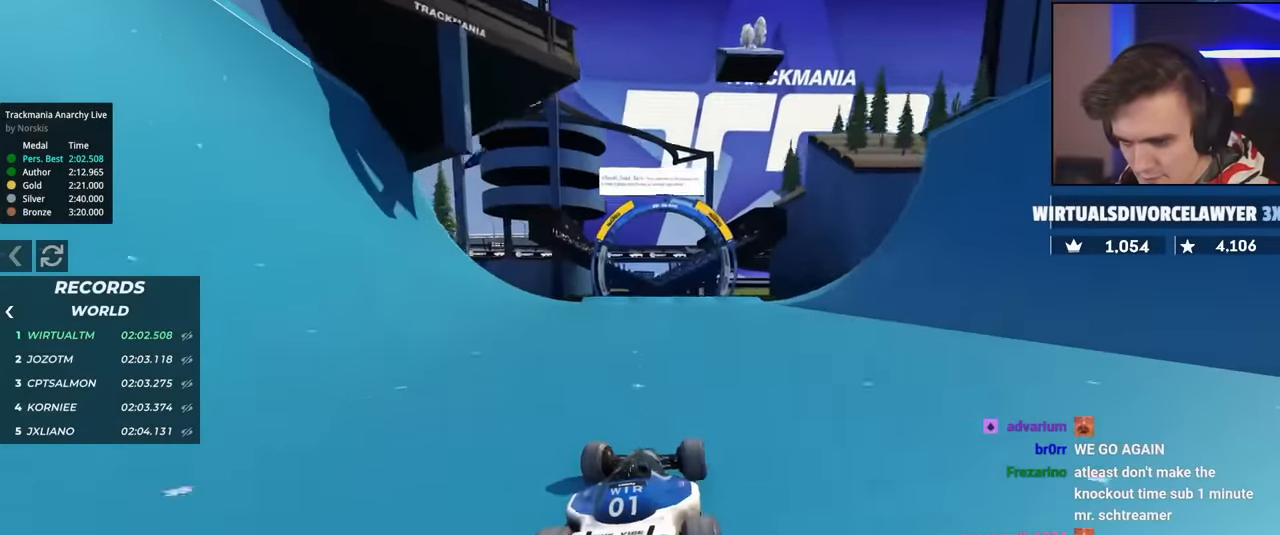
{"keys": ["left", "up"], "events": [[200, "left", "down"], [300, "up", "up"], [383, "up", "down"]]}
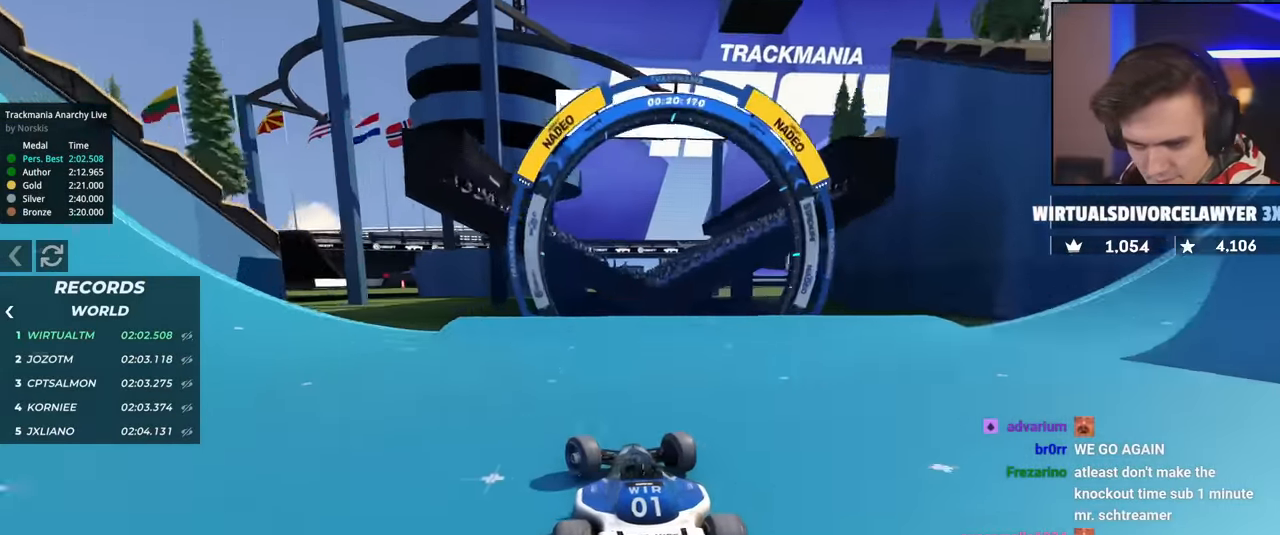
{"keys": ["right", "up"], "events": [[34, "left", "up"], [117, "right", "down"]]}
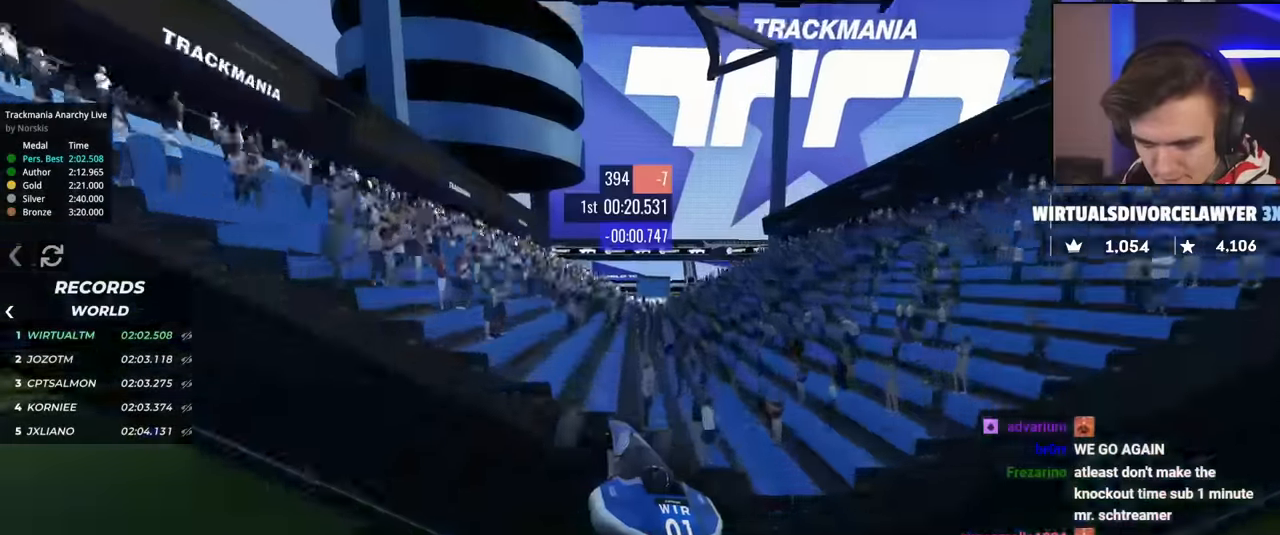
{"keys": ["left"], "events": [[317, "right", "up"], [333, "up", "up"], [367, "left", "down"]]}
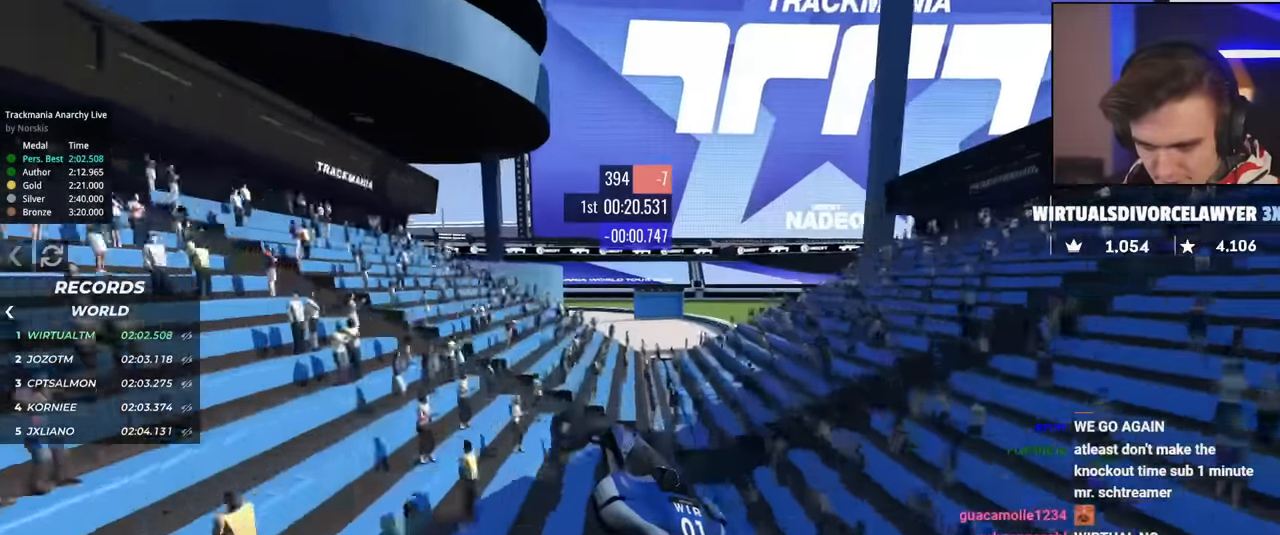
{"keys": [], "events": [[150, "left", "up"]]}
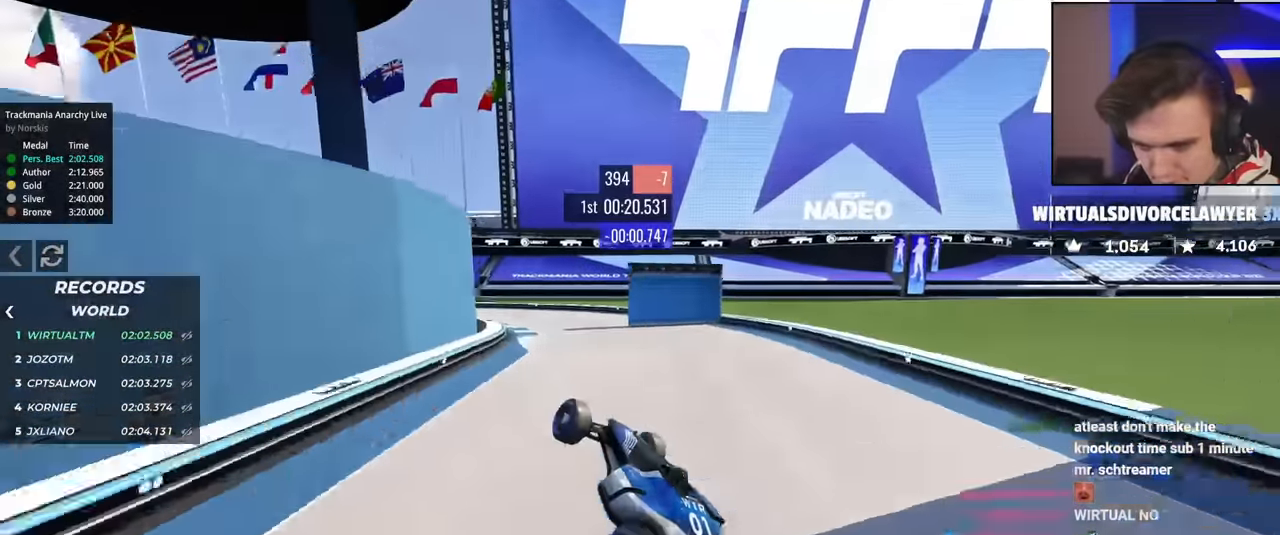
{"keys": [], "events": [[66, "left", "down"], [267, "left", "up"], [350, "left", "down"], [500, "left", "up"]]}
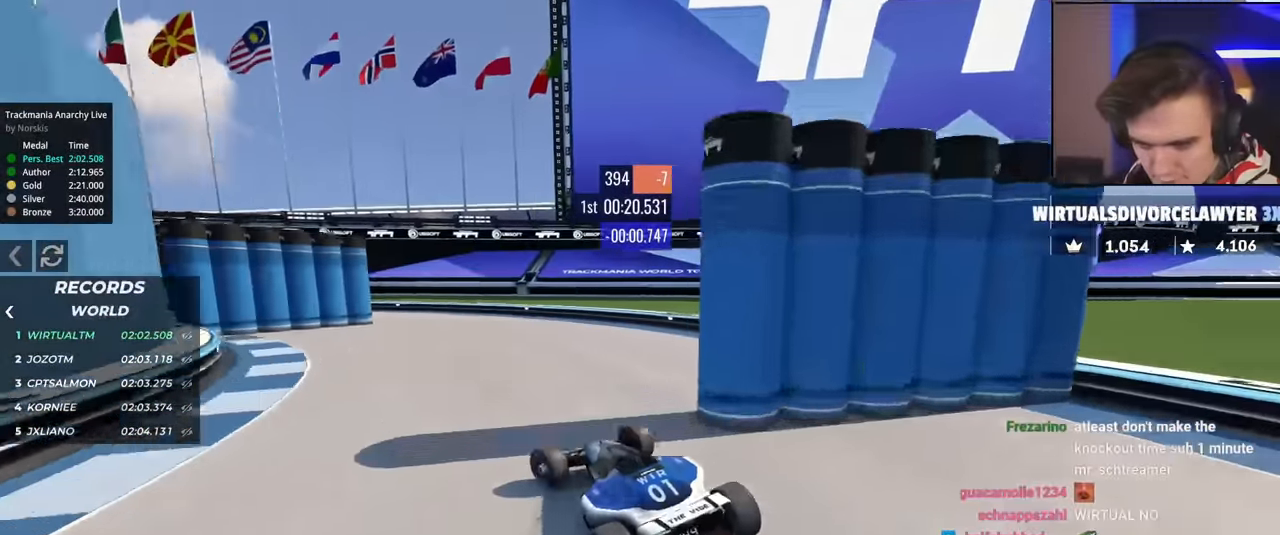
{"keys": ["left"], "events": [[84, "left", "down"]]}
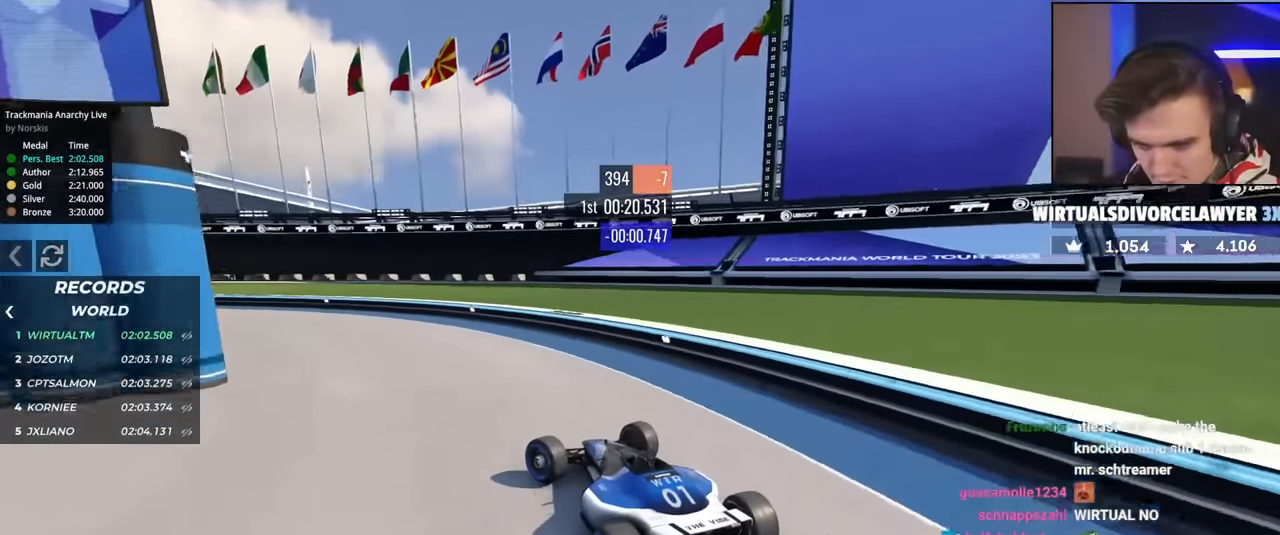
{"keys": ["left", "up"], "events": [[117, "up", "down"], [150, "up", "up"], [250, "up", "down"]]}
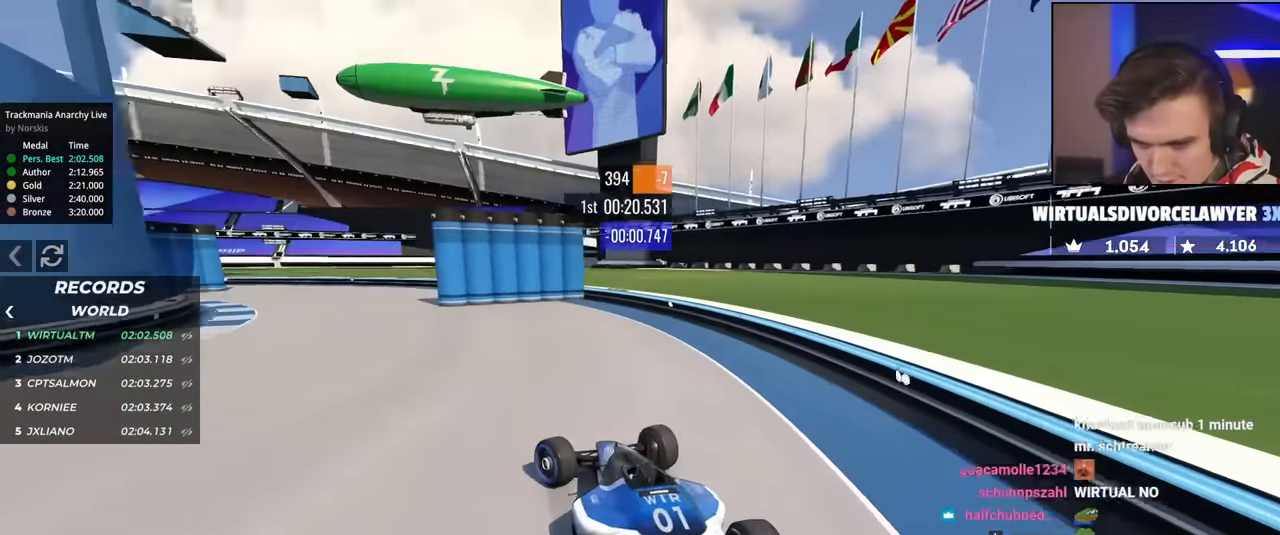
{"keys": ["left", "up"], "events": [[167, "left", "up"], [217, "right", "down"], [401, "right", "up"], [451, "left", "down"]]}
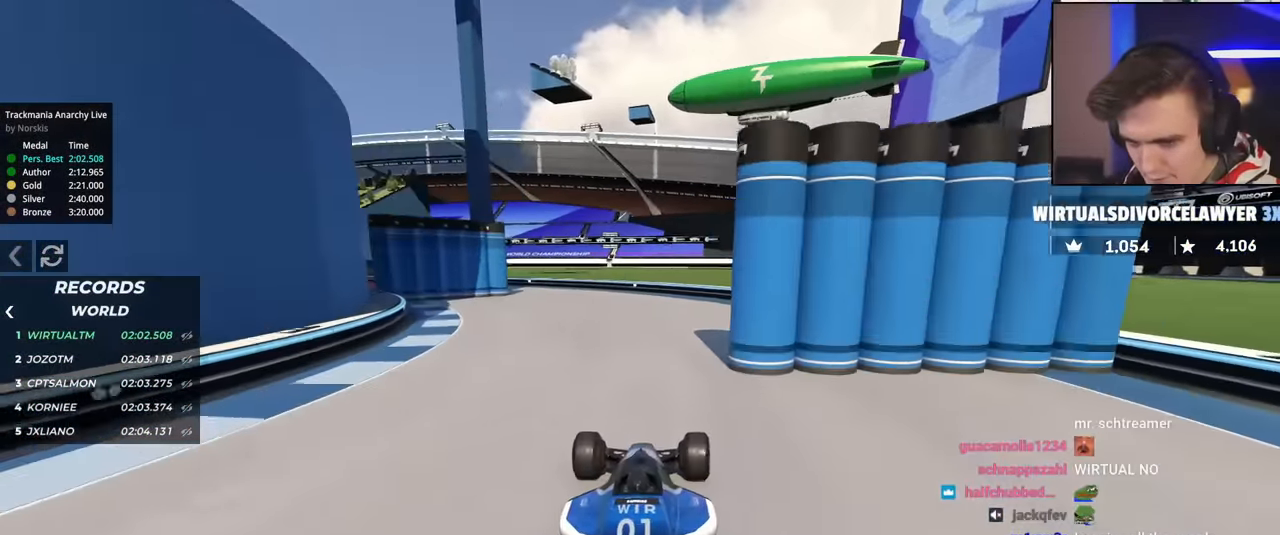
{"keys": ["brake", "left"], "events": [[233, "left", "up"], [283, "brake", "down"], [333, "left", "down"], [467, "up", "up"]]}
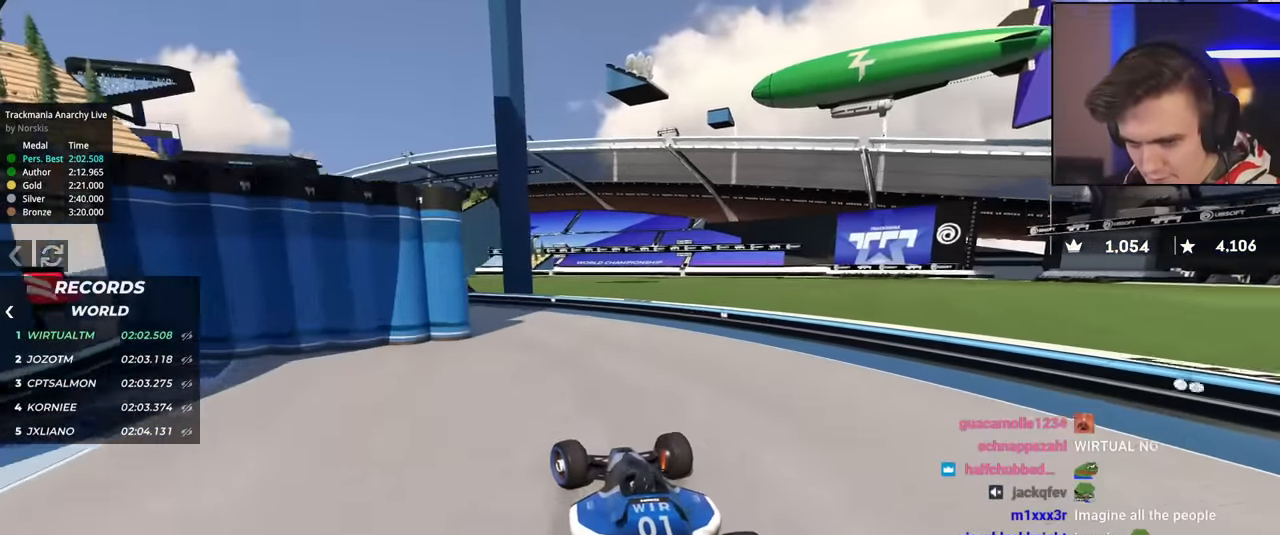
{"keys": ["left", "up"], "events": [[67, "up", "down"], [100, "brake", "up"], [150, "up", "up"], [250, "up", "down"]]}
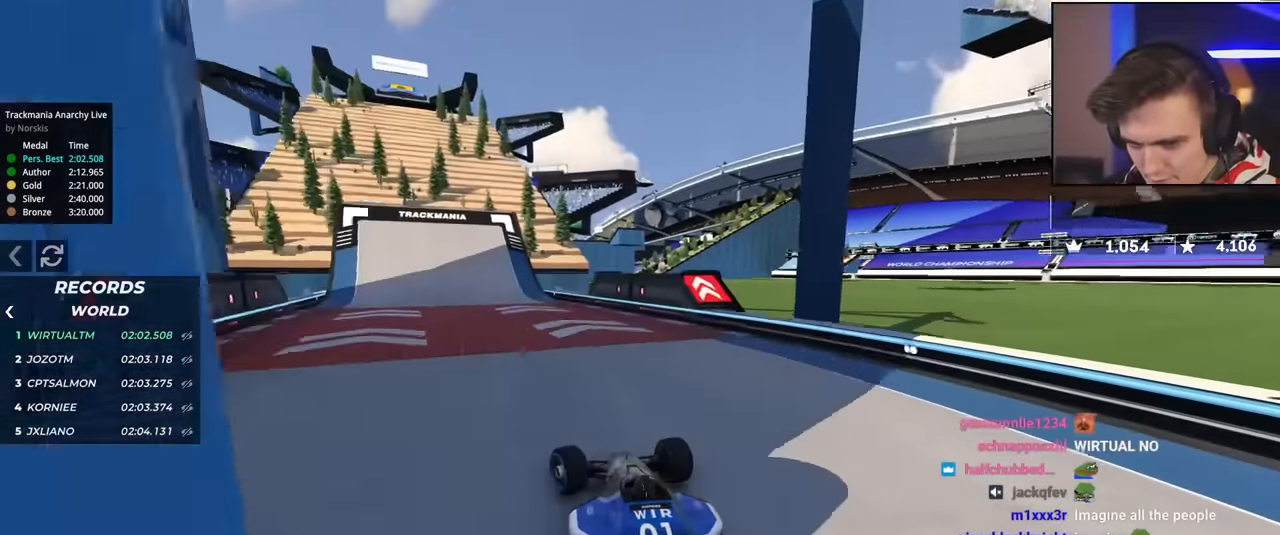
{"keys": ["up"], "events": [[167, "left", "up"], [217, "right", "down"], [350, "right", "up"]]}
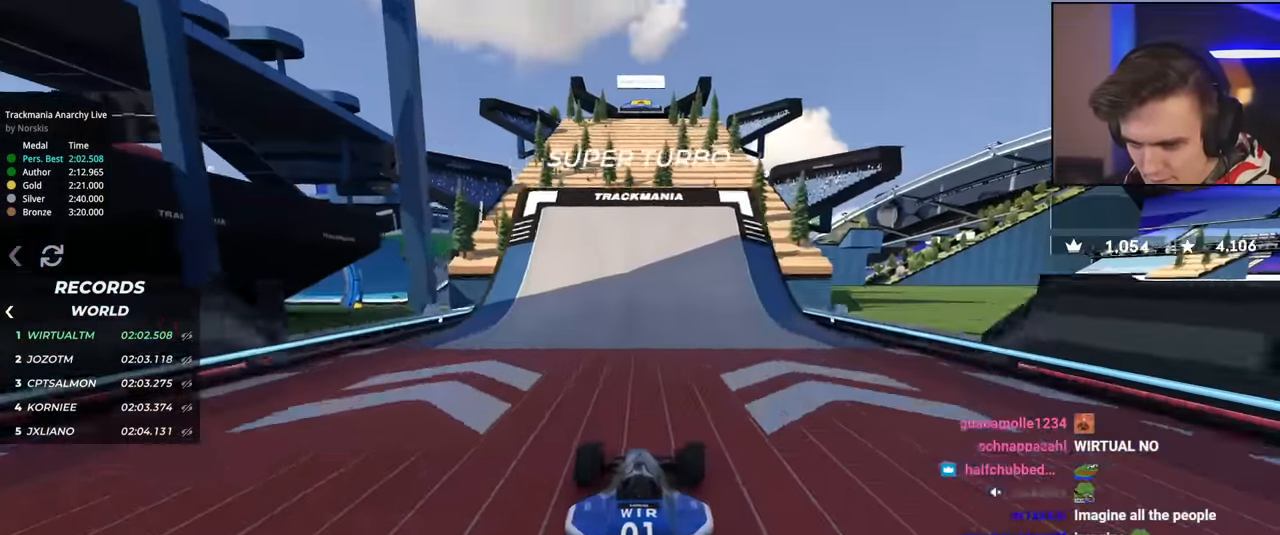
{"keys": ["up"], "events": [[284, "right", "down"], [317, "right", "up"]]}